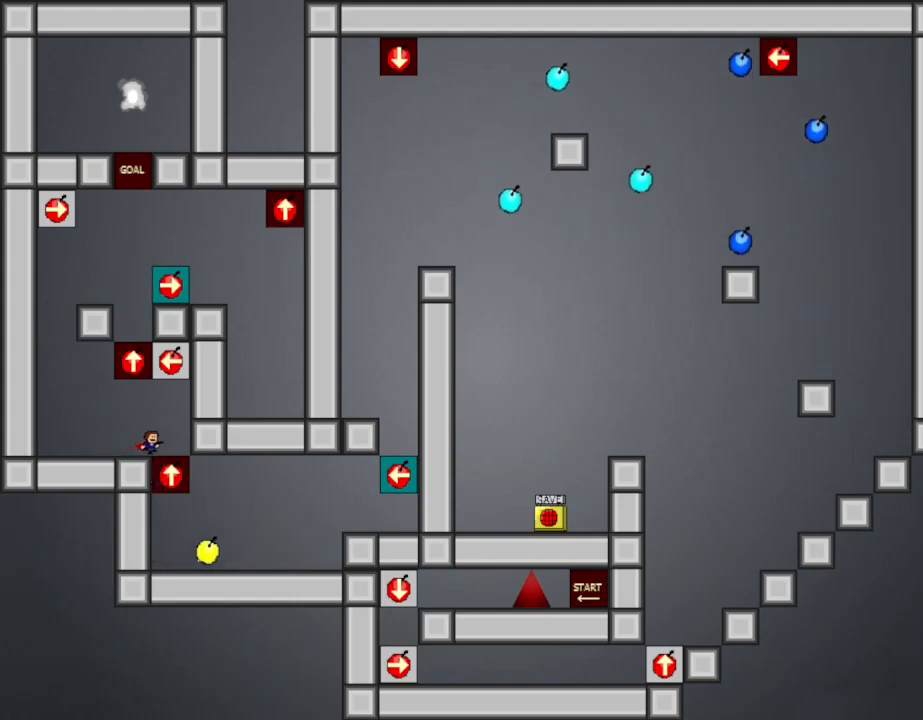
Gameplay with keyboard; each line is a JSON object with the keys held at the frame after it. "events" lists presses ("down") and releases ("up") of "down", "l_up", "left", "r", "r_up", "right", "up" and "z" between this image and that frame as [ms after this image, input, new state], when the widget could be followed in between. No other keys are recorded. Mouse input is not recorded. Key names are as the overlay labels them; some are game actions (e.g. jump) rather than physical keys.
{"keys": [], "events": [[284, "right", "up"]]}
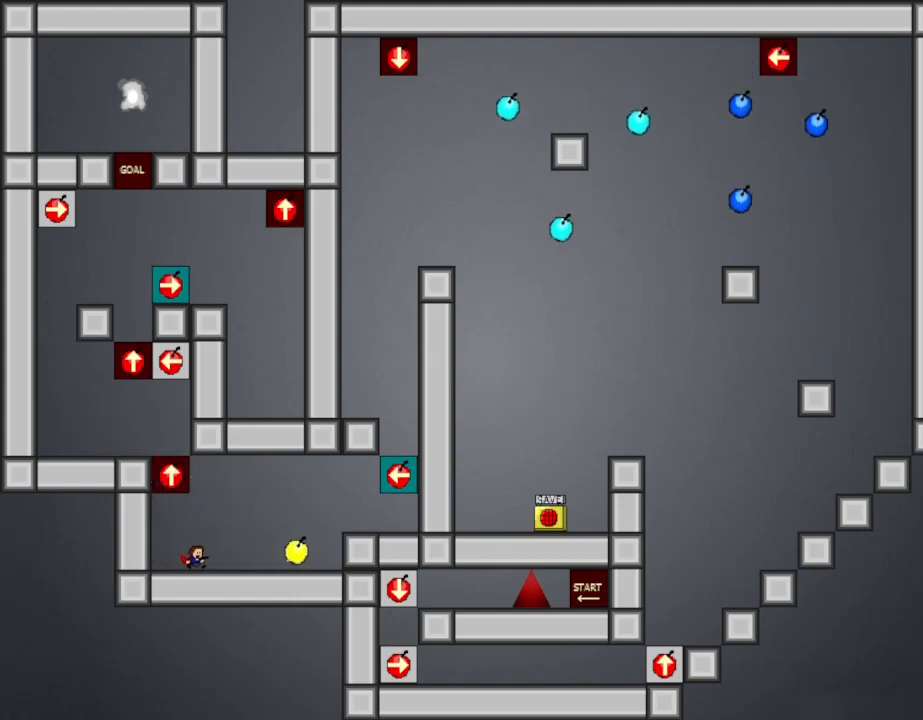
{"keys": ["right"], "events": [[17, "l_up", "down"], [34, "right", "down"], [150, "l_up", "up"]]}
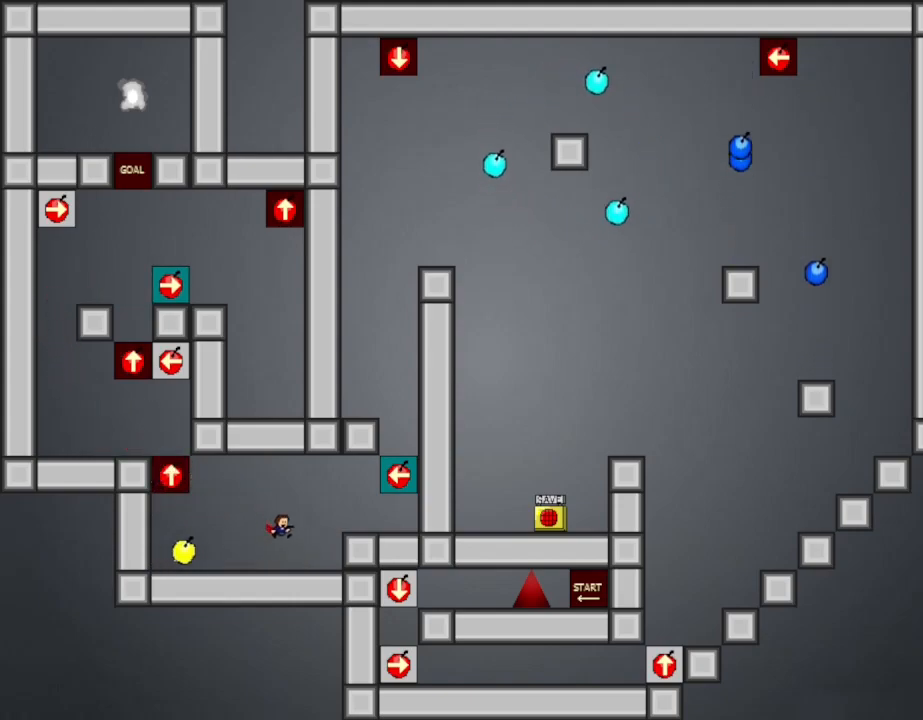
{"keys": ["right"], "events": [[50, "l_up", "down"], [317, "l_up", "up"]]}
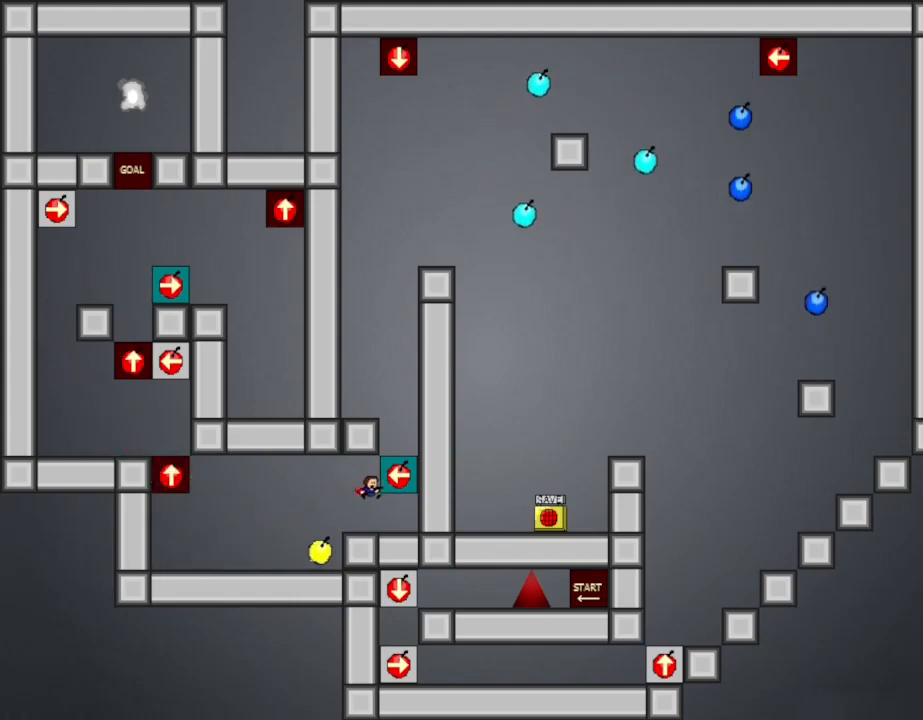
{"keys": [], "events": [[217, "l_up", "down"], [400, "right", "up"], [450, "l_up", "up"]]}
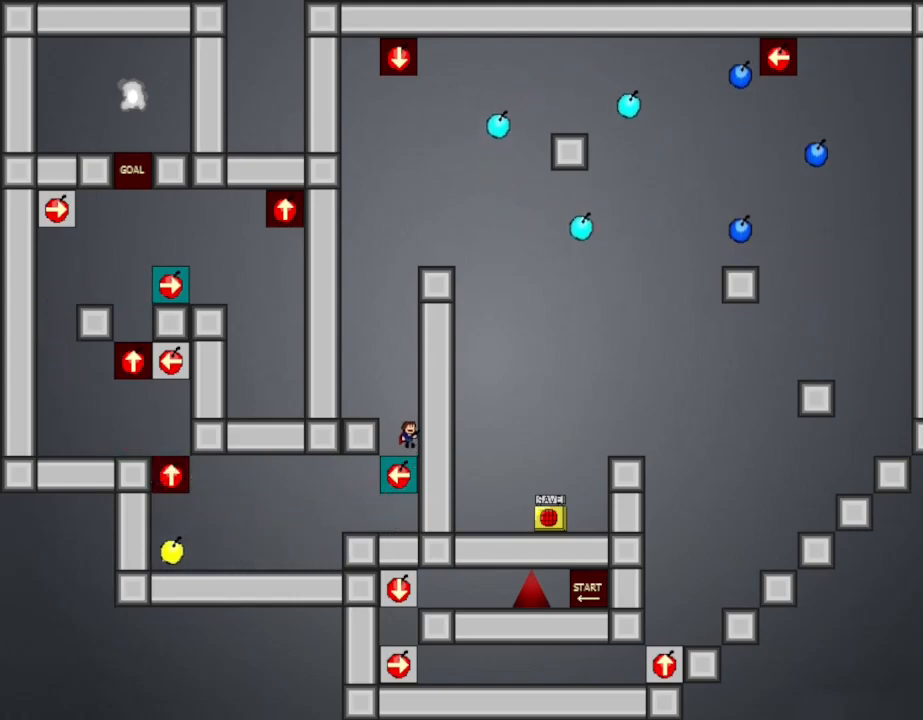
{"keys": ["l_up"], "events": [[17, "l_up", "down"], [67, "left", "down"], [167, "l_up", "up"], [400, "left", "up"], [500, "l_up", "down"]]}
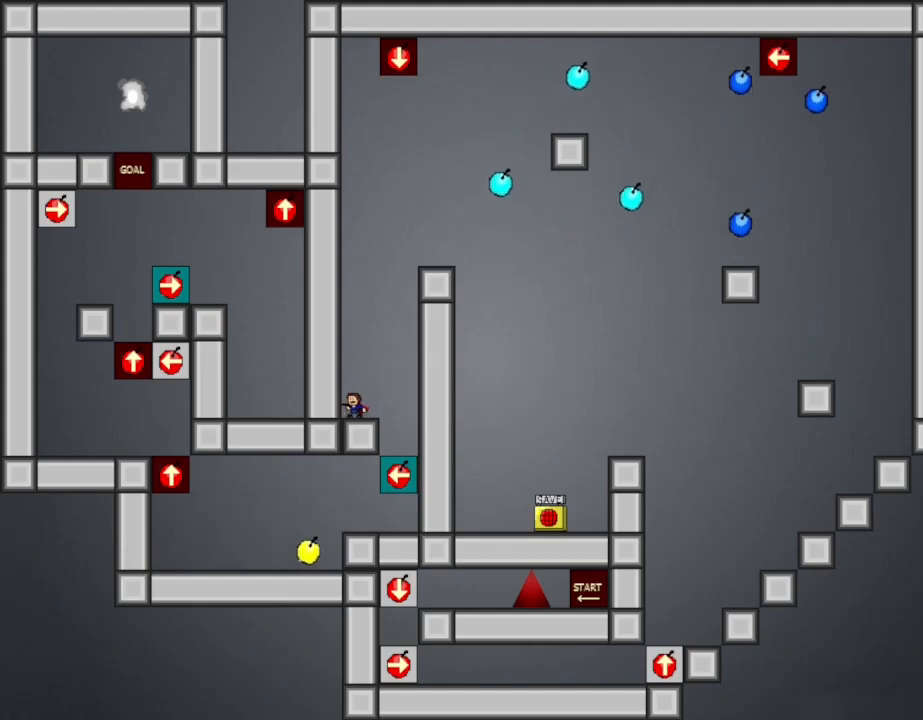
{"keys": ["l_up"], "events": [[50, "right", "down"], [284, "right", "up"], [384, "l_up", "up"], [434, "l_up", "down"]]}
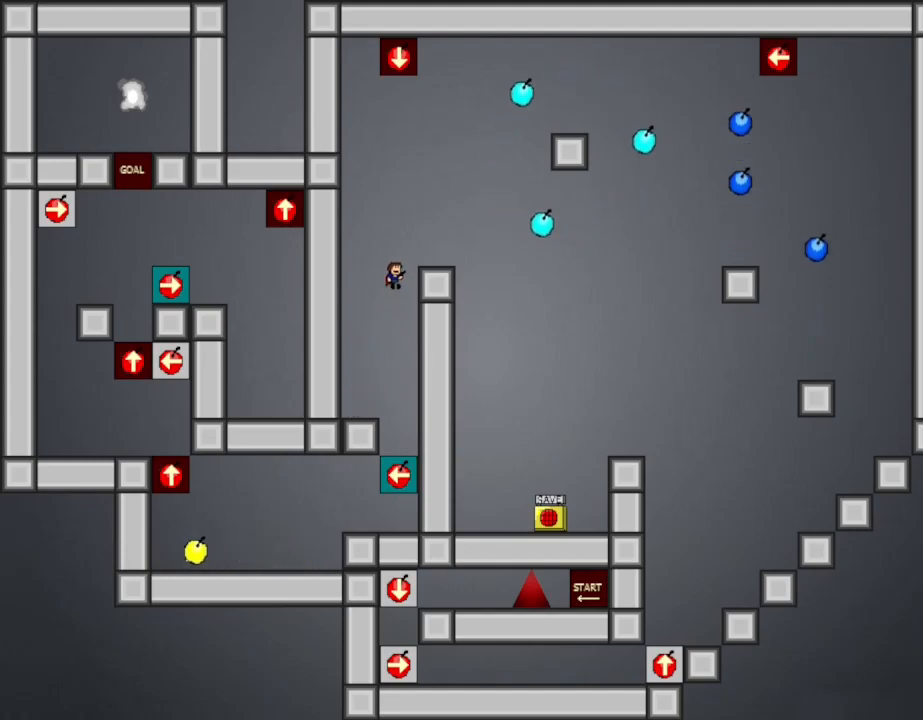
{"keys": ["right"], "events": [[67, "right", "down"], [200, "l_up", "up"]]}
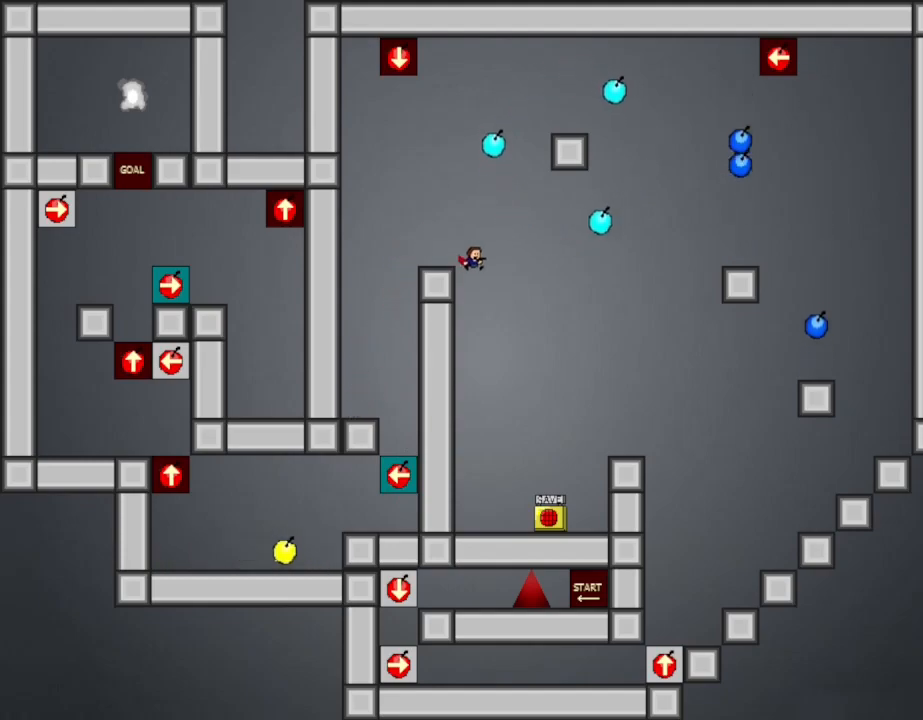
{"keys": ["l_up", "right"], "events": [[450, "l_up", "down"]]}
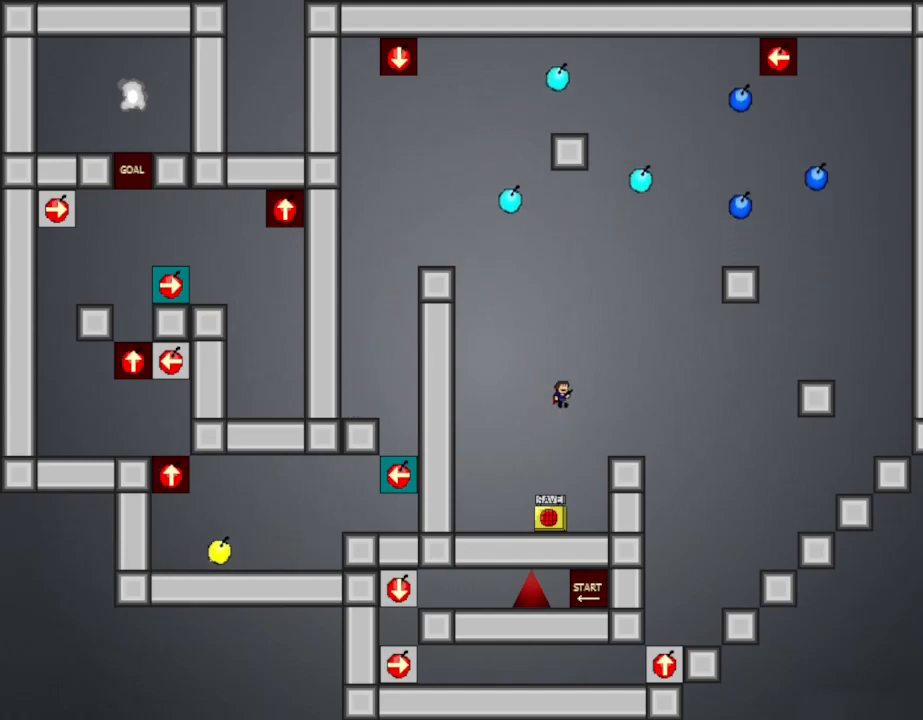
{"keys": [], "events": [[67, "l_up", "up"], [384, "right", "up"]]}
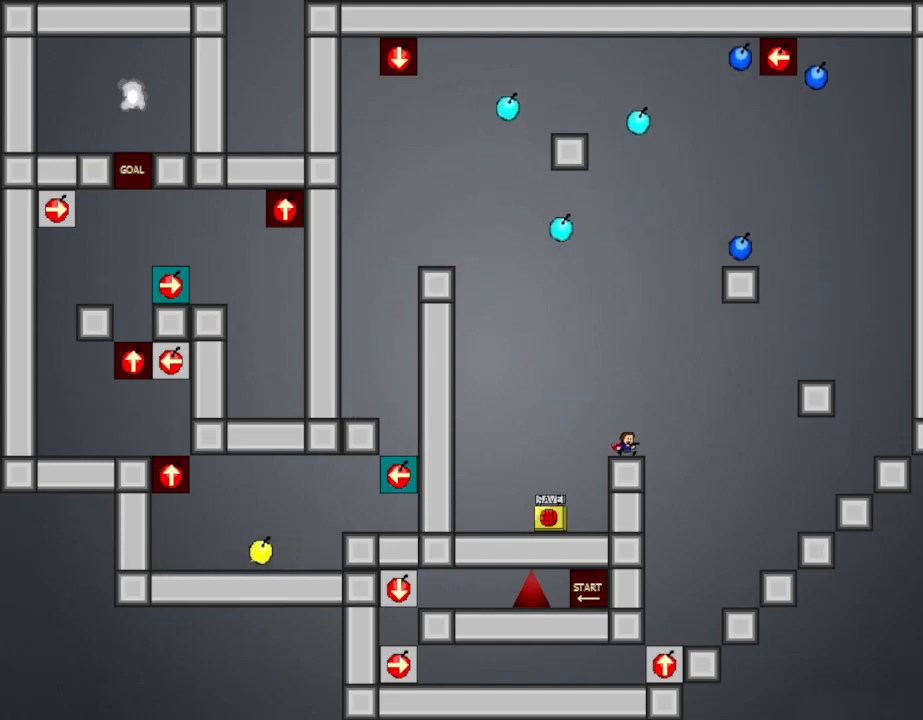
{"keys": ["left"], "events": [[34, "right", "down"], [250, "left", "down"], [250, "right", "up"]]}
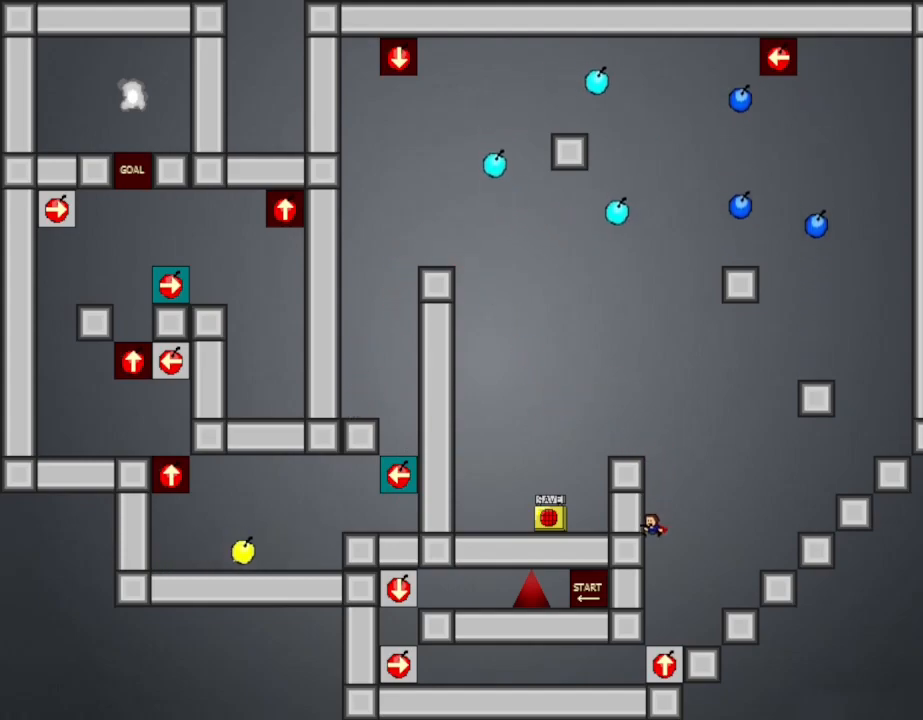
{"keys": ["left"], "events": []}
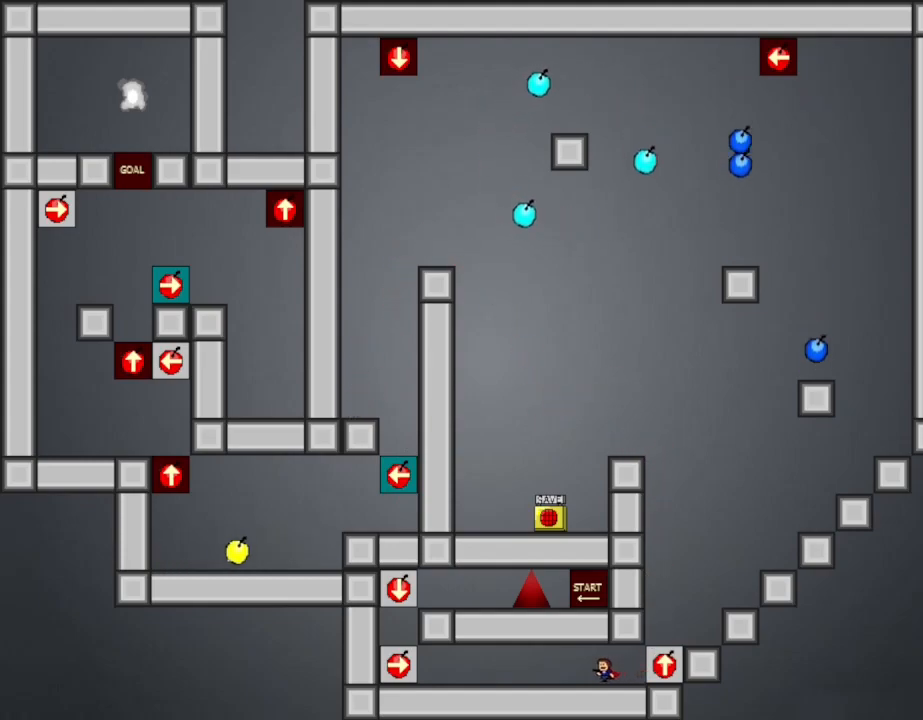
{"keys": ["left"], "events": []}
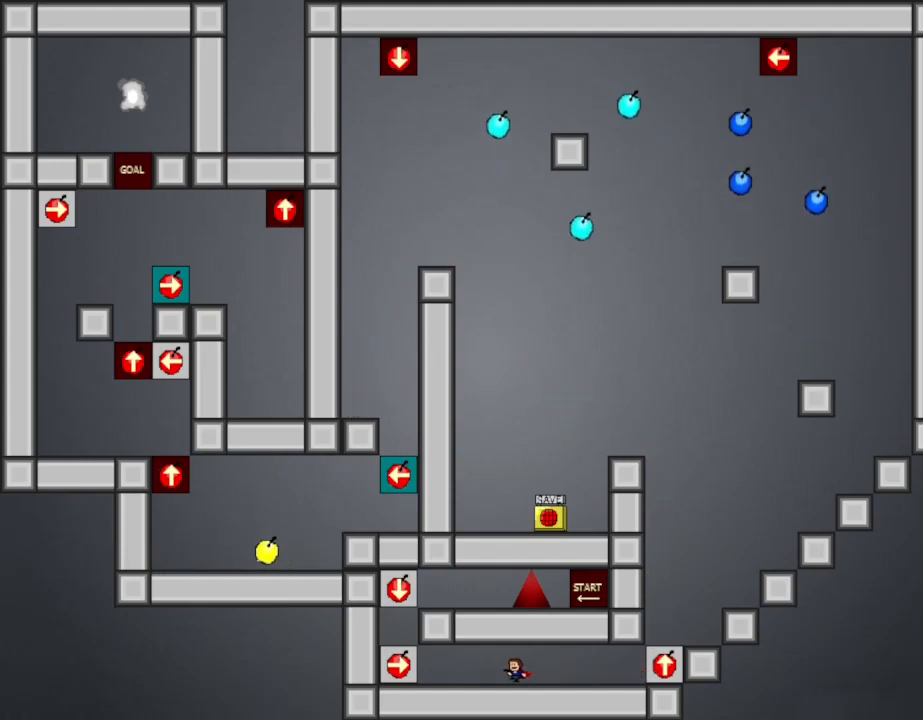
{"keys": ["left"], "events": []}
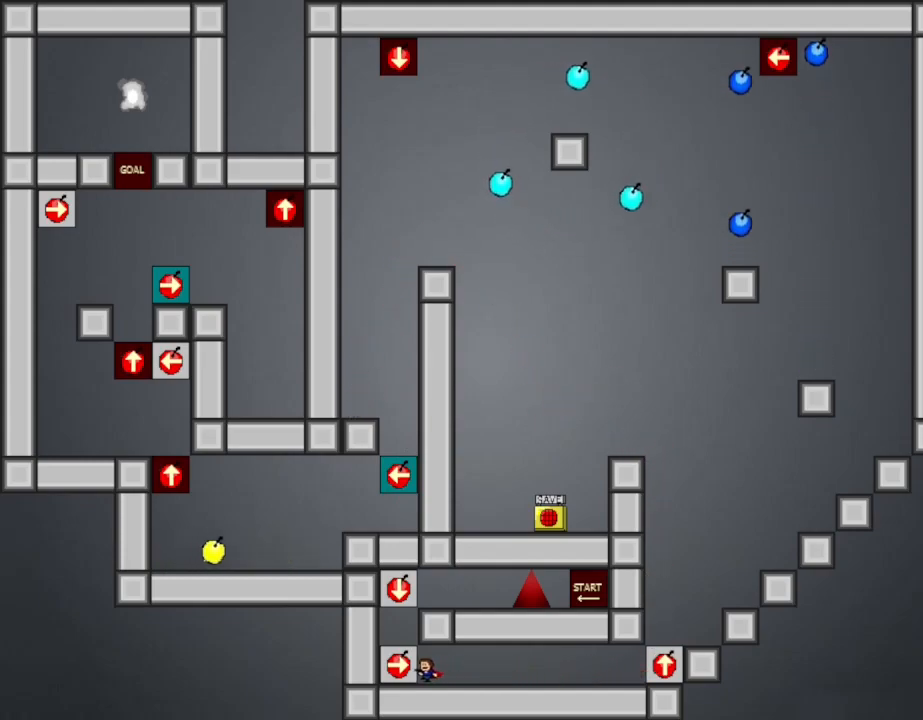
{"keys": ["left"], "events": []}
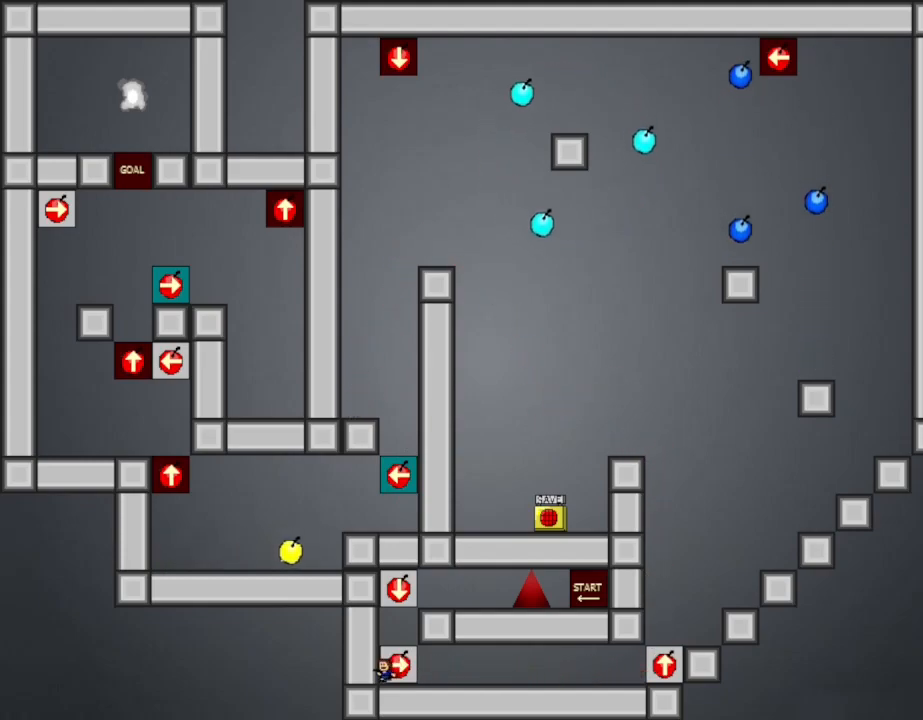
{"keys": ["l_up", "right"], "events": [[50, "left", "up"], [334, "l_up", "down"], [484, "right", "down"]]}
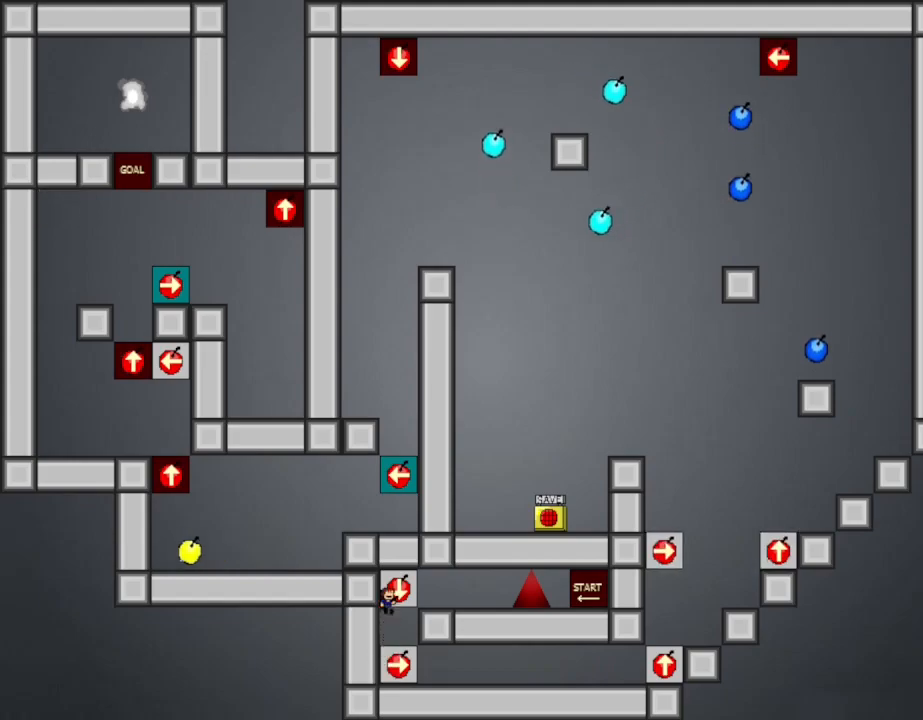
{"keys": ["left", "z"], "events": [[117, "l_up", "up"], [200, "right", "up"], [400, "z", "down"], [467, "left", "down"]]}
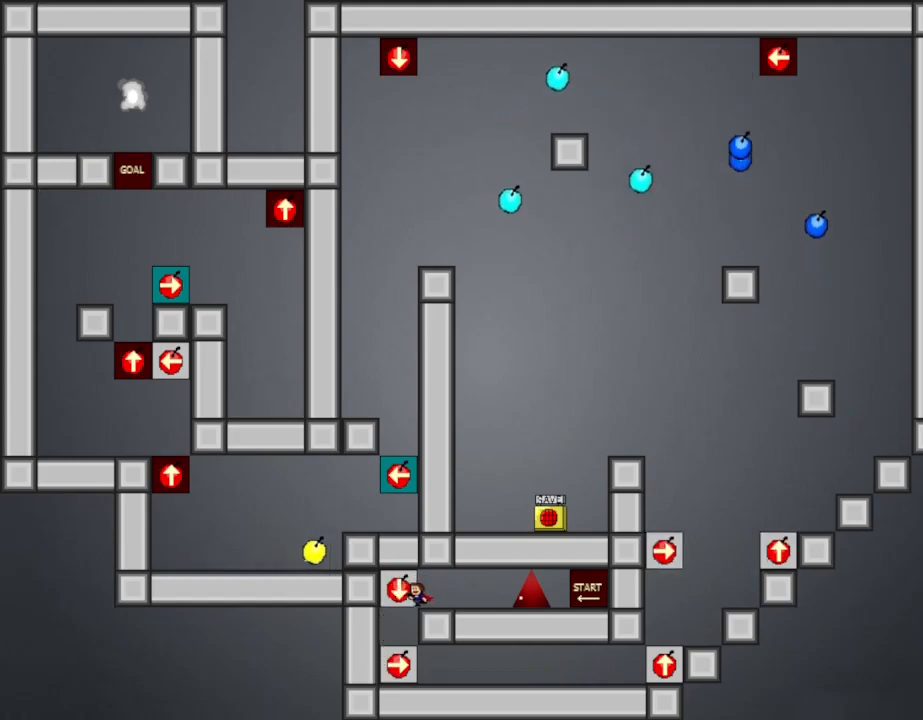
{"keys": ["right"], "events": [[17, "z", "up"], [150, "left", "up"], [167, "right", "down"]]}
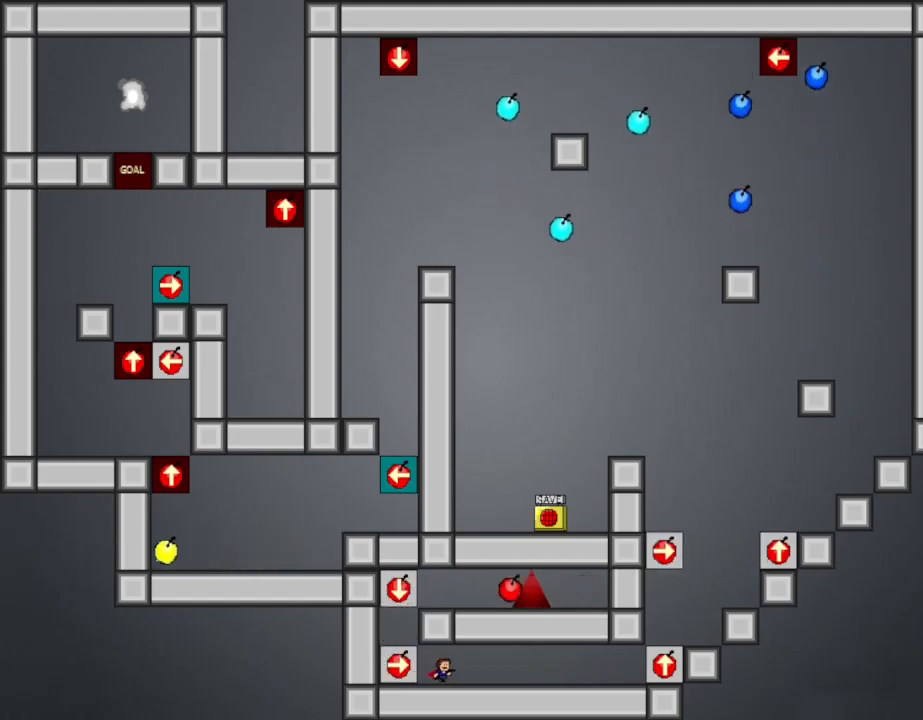
{"keys": ["right"], "events": []}
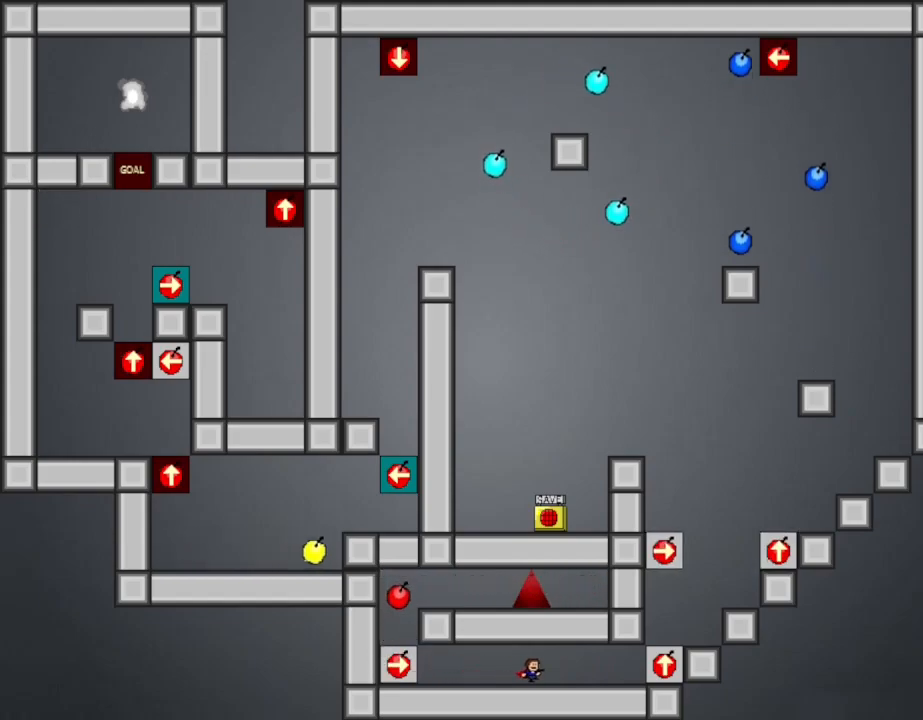
{"keys": ["right"], "events": []}
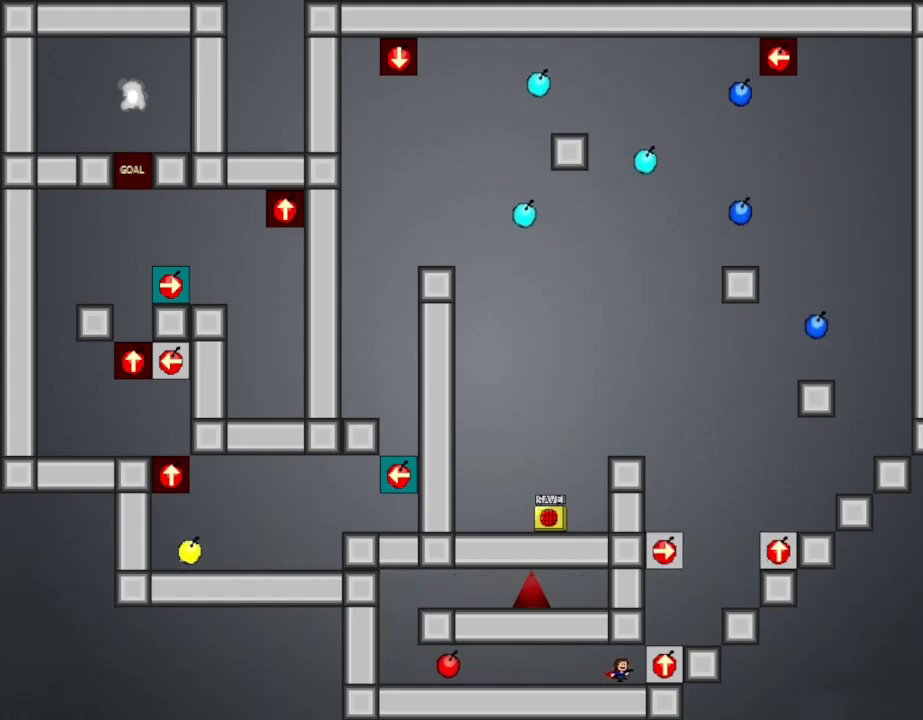
{"keys": ["right"], "events": [[284, "l_up", "down"], [400, "l_up", "up"]]}
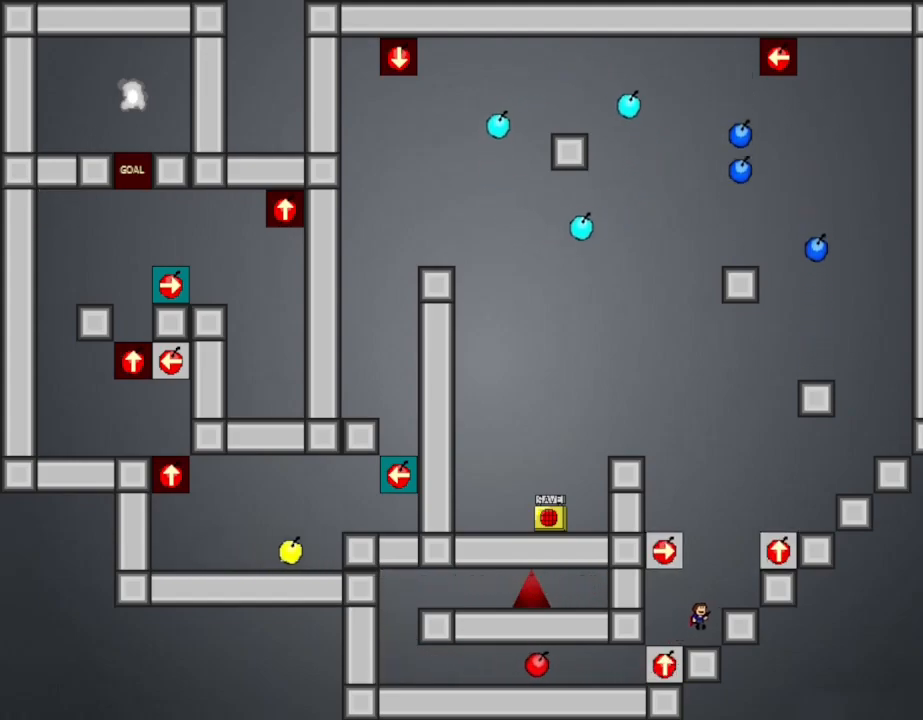
{"keys": [], "events": [[334, "l_up", "down"], [367, "right", "up"], [434, "l_up", "up"]]}
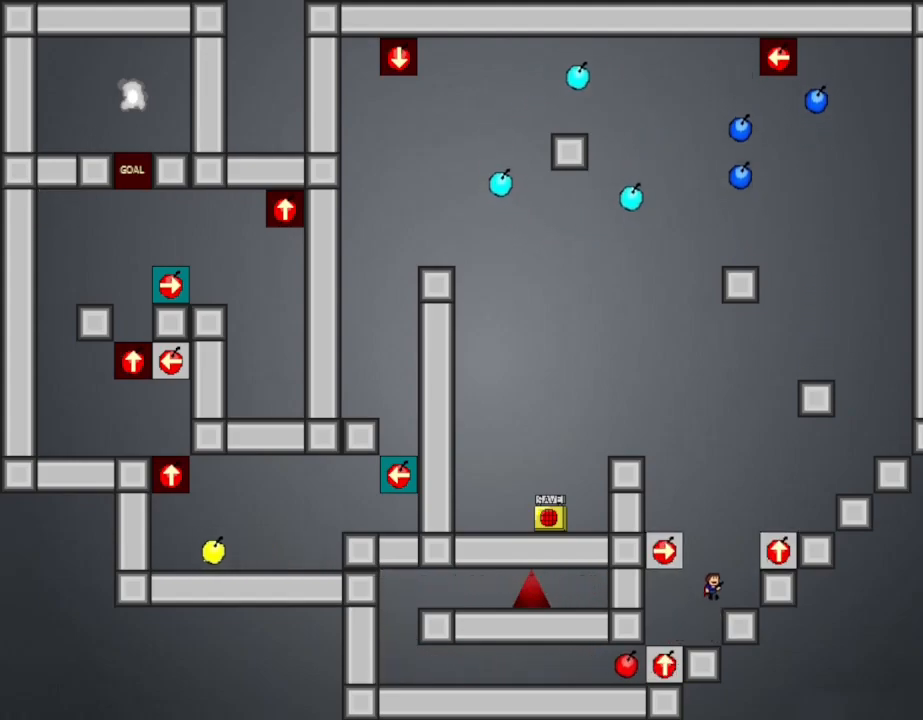
{"keys": [], "events": [[50, "right", "down"], [167, "right", "up"]]}
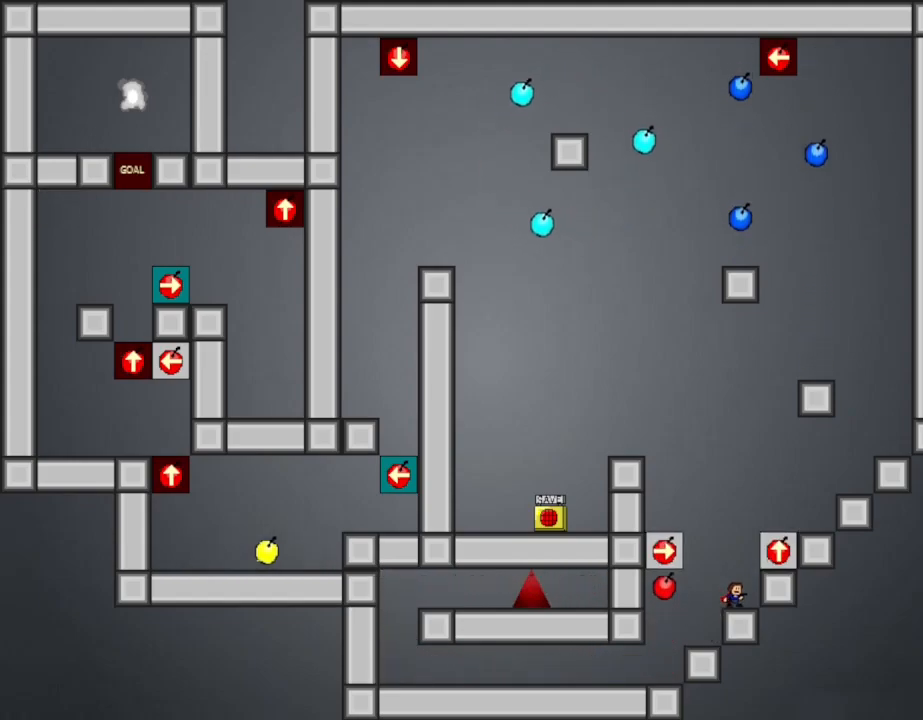
{"keys": [], "events": []}
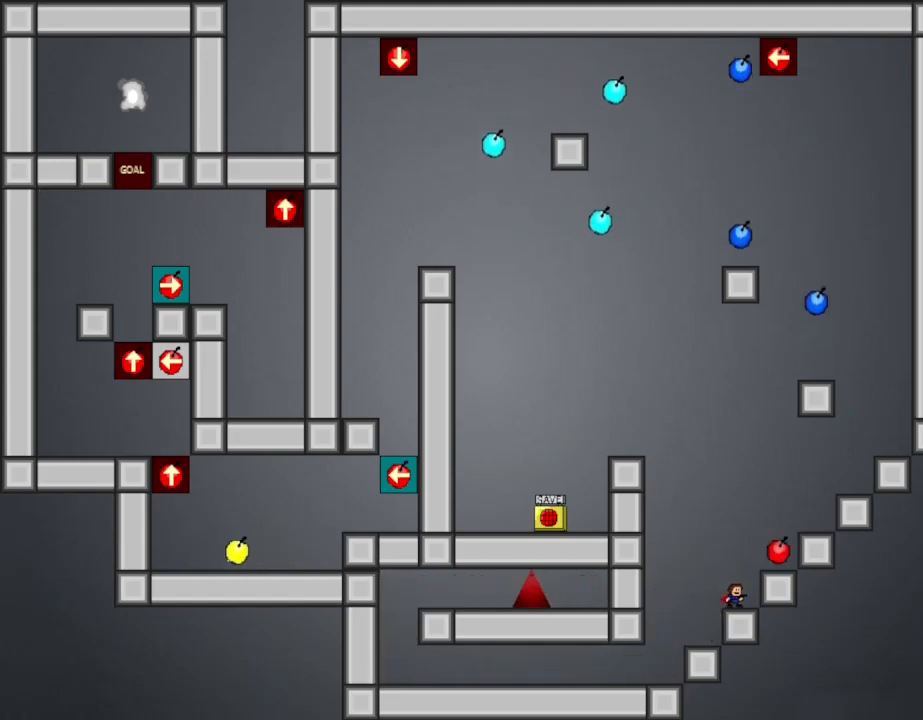
{"keys": [], "events": []}
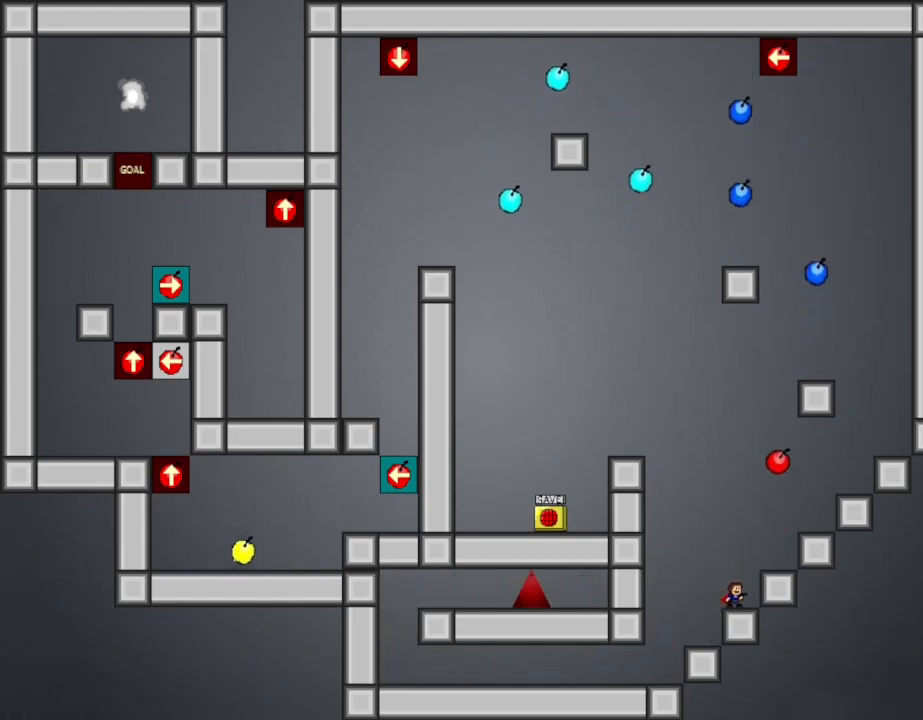
{"keys": [], "events": []}
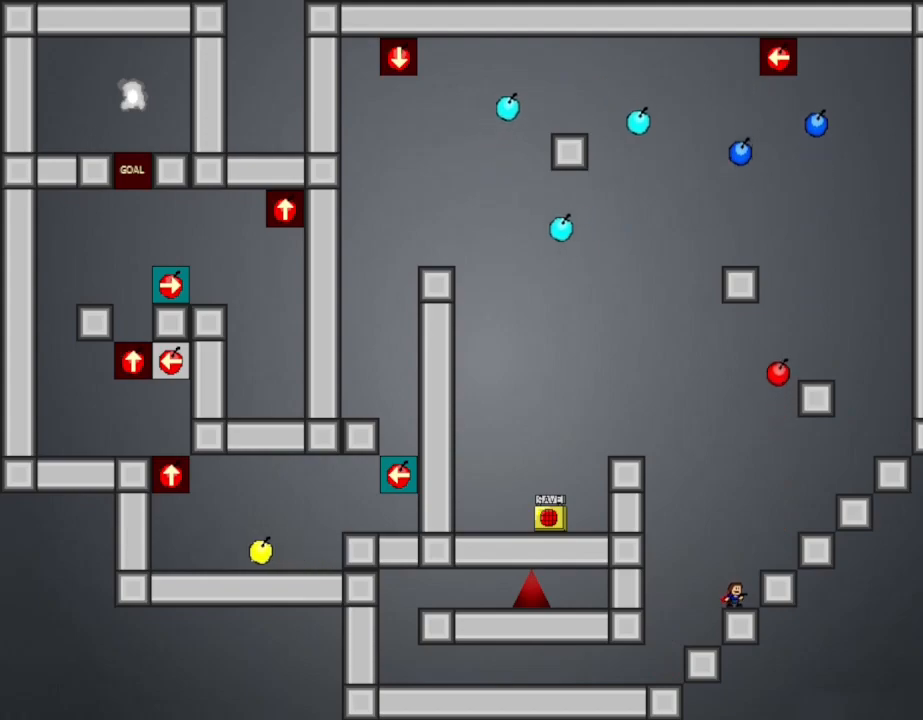
{"keys": [], "events": []}
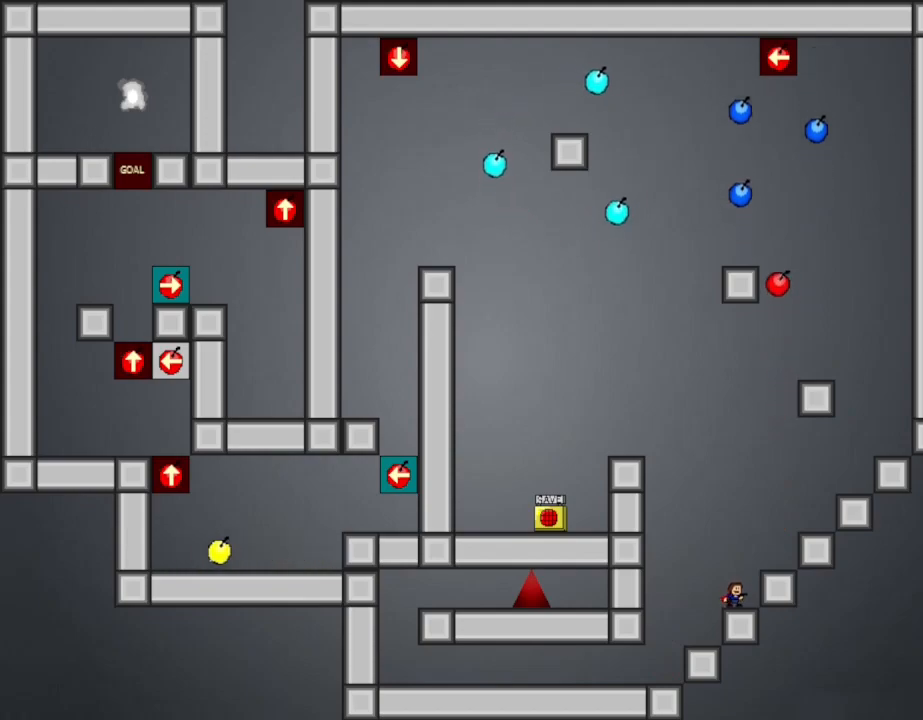
{"keys": [], "events": []}
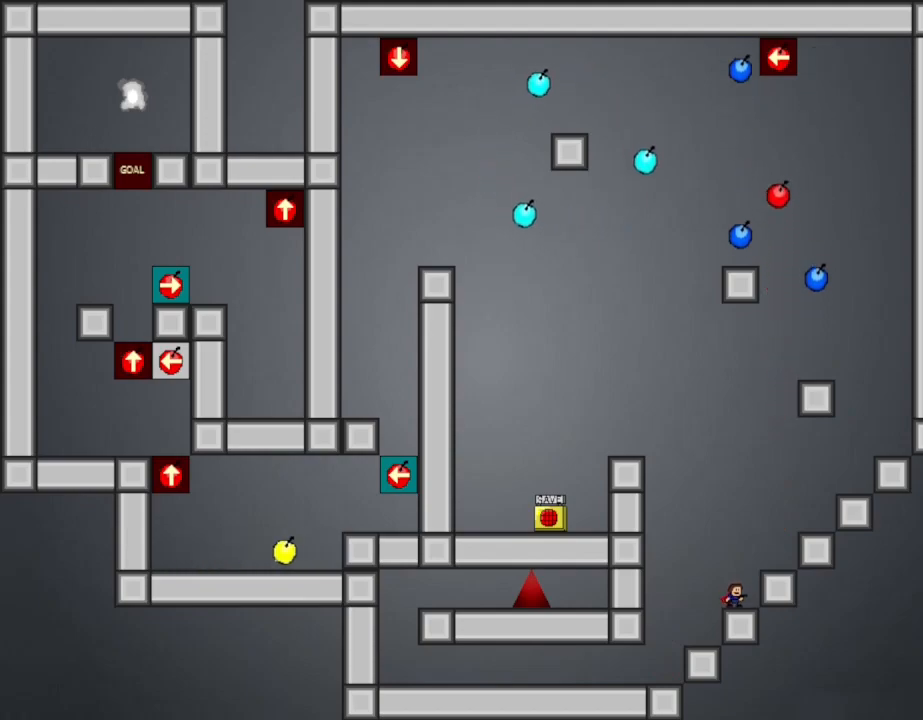
{"keys": [], "events": []}
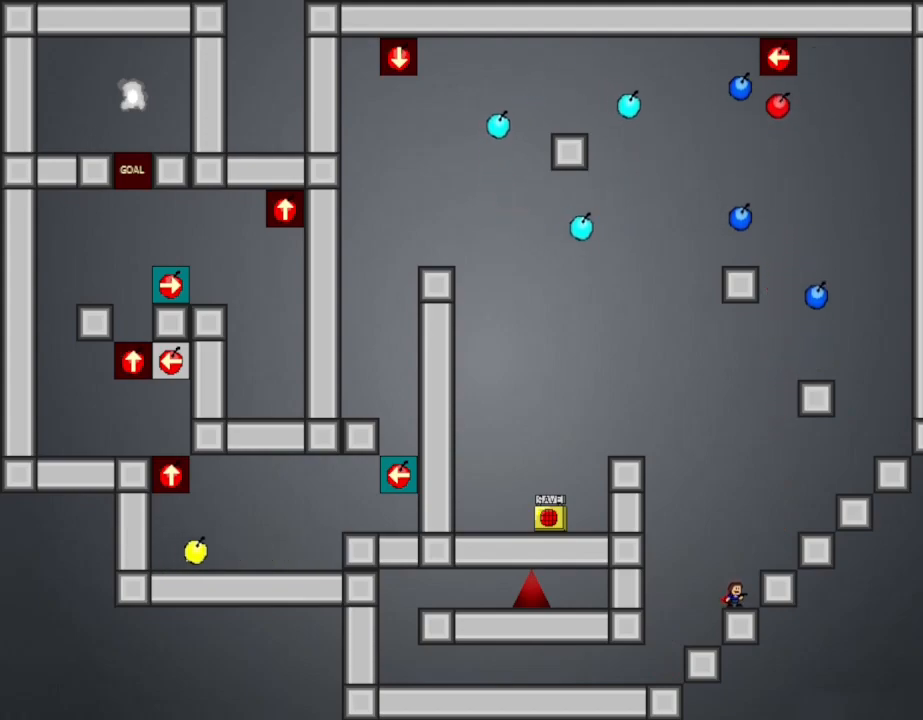
{"keys": ["l_up"], "events": [[50, "left", "down"], [67, "l_up", "down"], [317, "left", "up"], [434, "l_up", "up"], [500, "l_up", "down"]]}
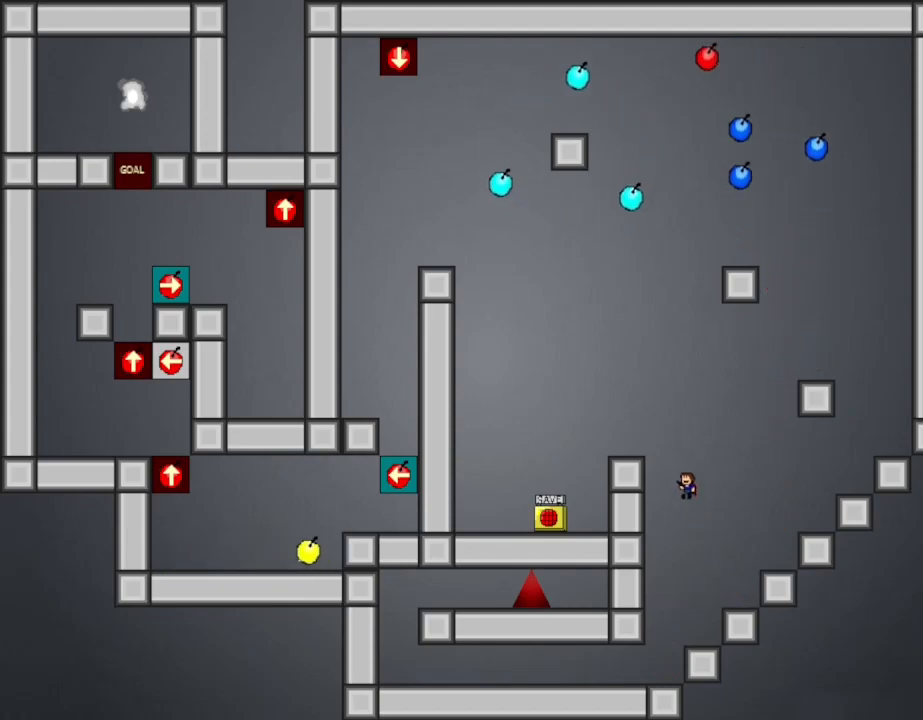
{"keys": [], "events": [[34, "left", "down"], [250, "l_up", "up"], [317, "left", "up"]]}